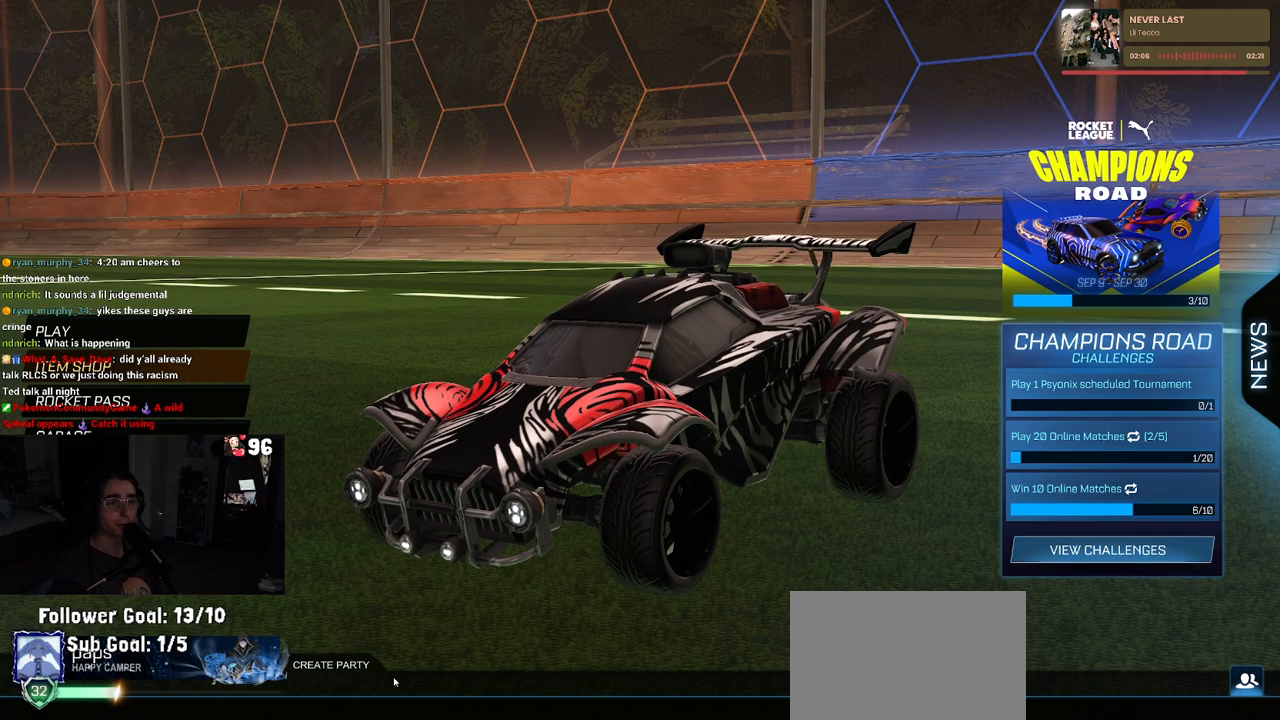
Gameplay with a controller (PlayStation layout); each line is a JSON object with the inputs held at the frame after it. "events" lists button and stick changes between this image and that frame as [ms after this image, input, new state], when the widget could be followed in between.
{"buttons": ["CROSS"], "left_stick": "center", "right_stick": "center", "events": [[500, "CROSS", "down"]]}
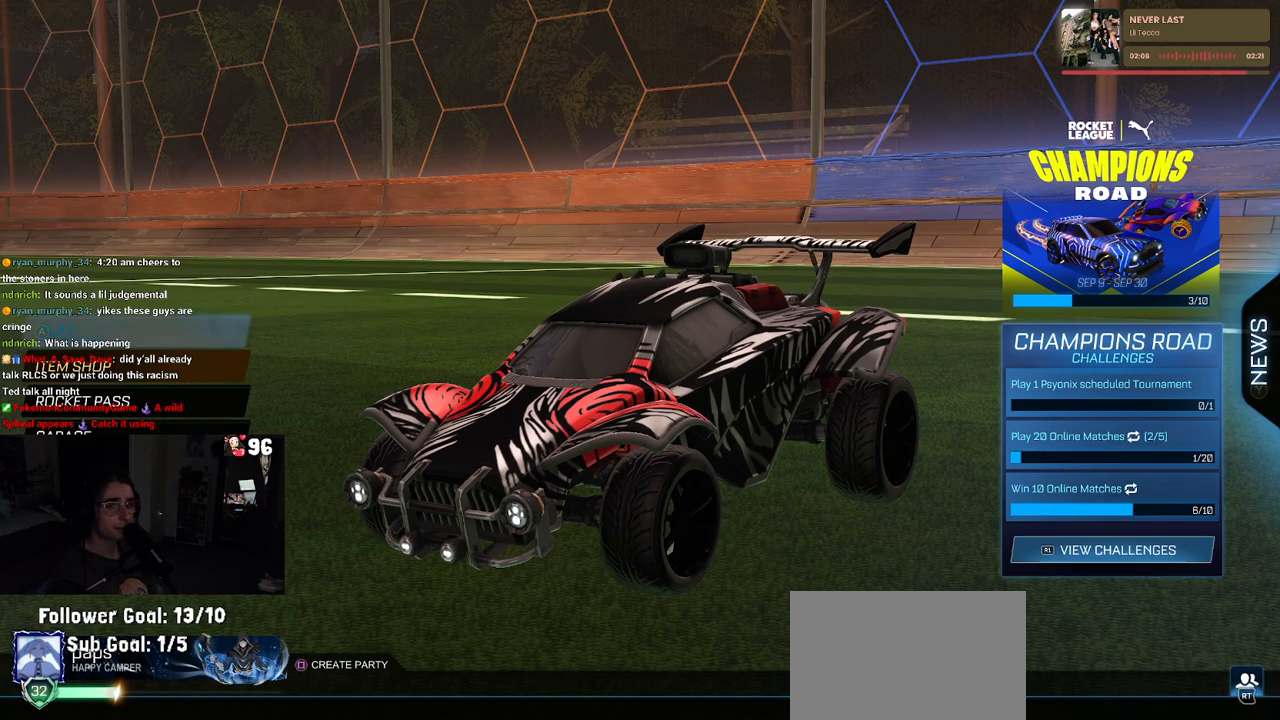
{"buttons": [], "left_stick": "center", "right_stick": "center", "events": [[117, "CROSS", "up"], [267, "CROSS", "down"], [350, "CROSS", "up"]]}
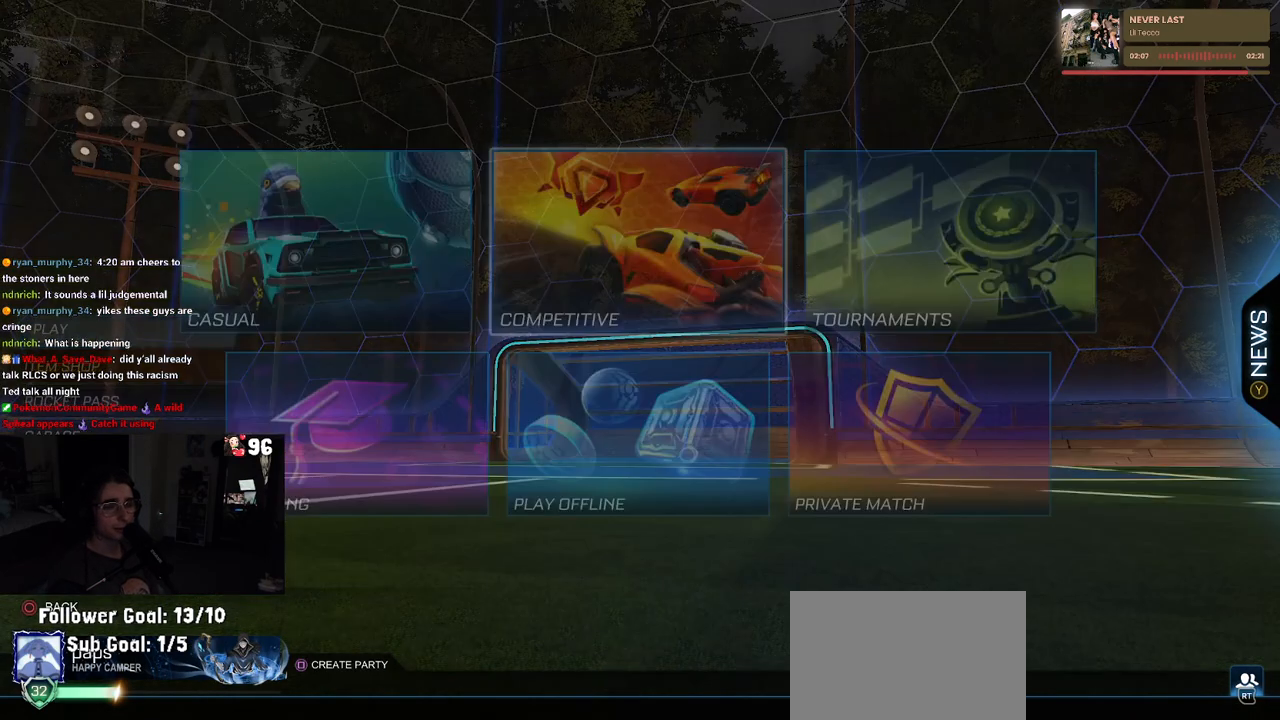
{"buttons": [], "left_stick": "center", "right_stick": "center", "events": [[367, "CROSS", "down"], [450, "CROSS", "up"]]}
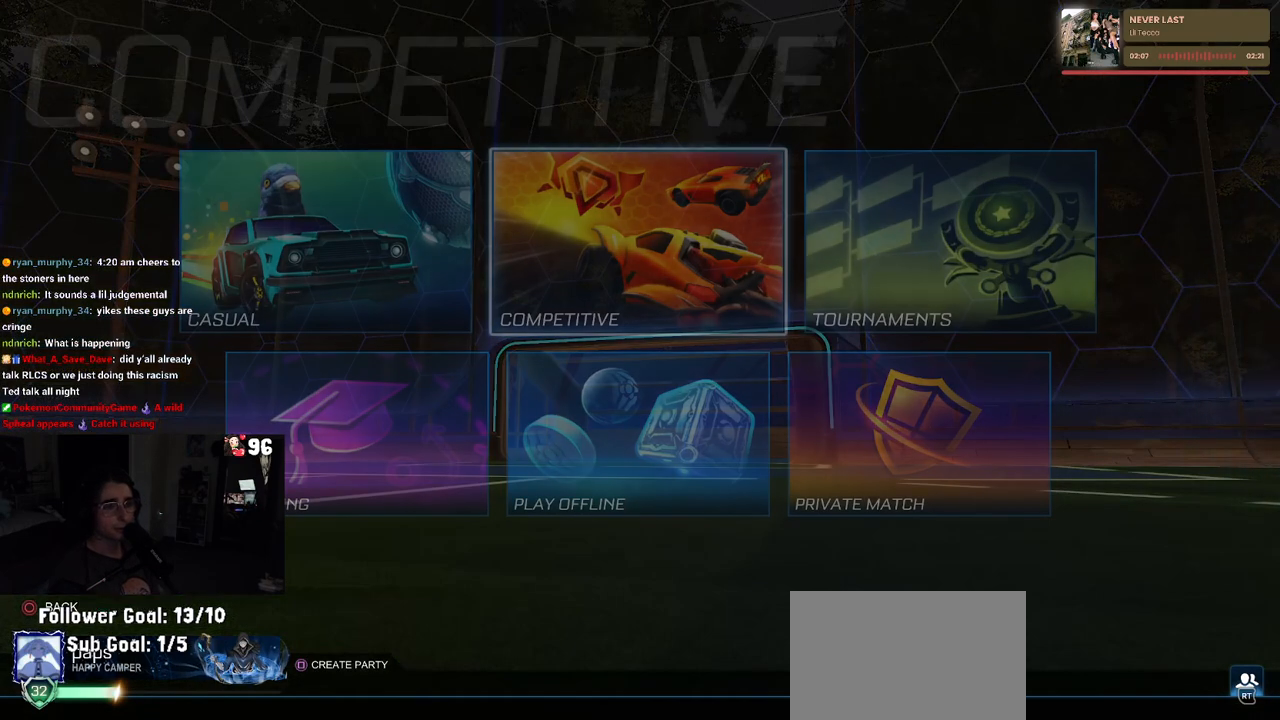
{"buttons": [], "left_stick": "center", "right_stick": "center", "events": []}
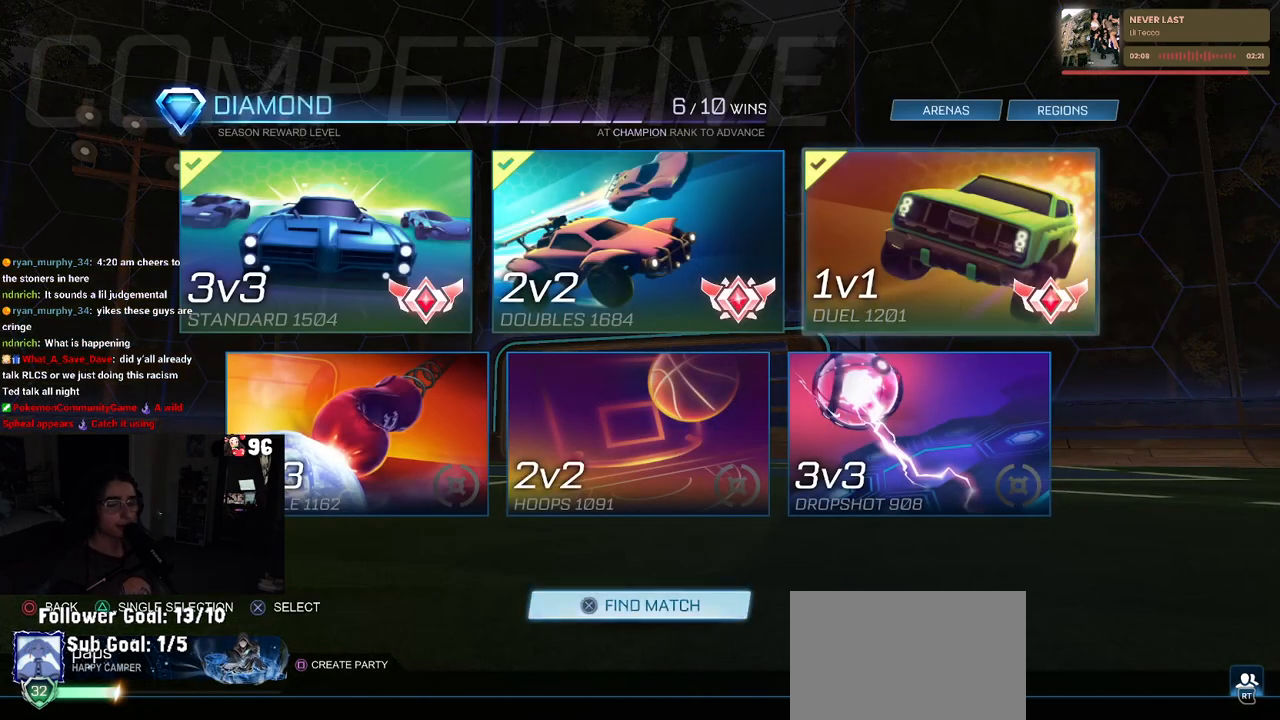
{"buttons": [], "left_stick": "center", "right_stick": "center", "events": []}
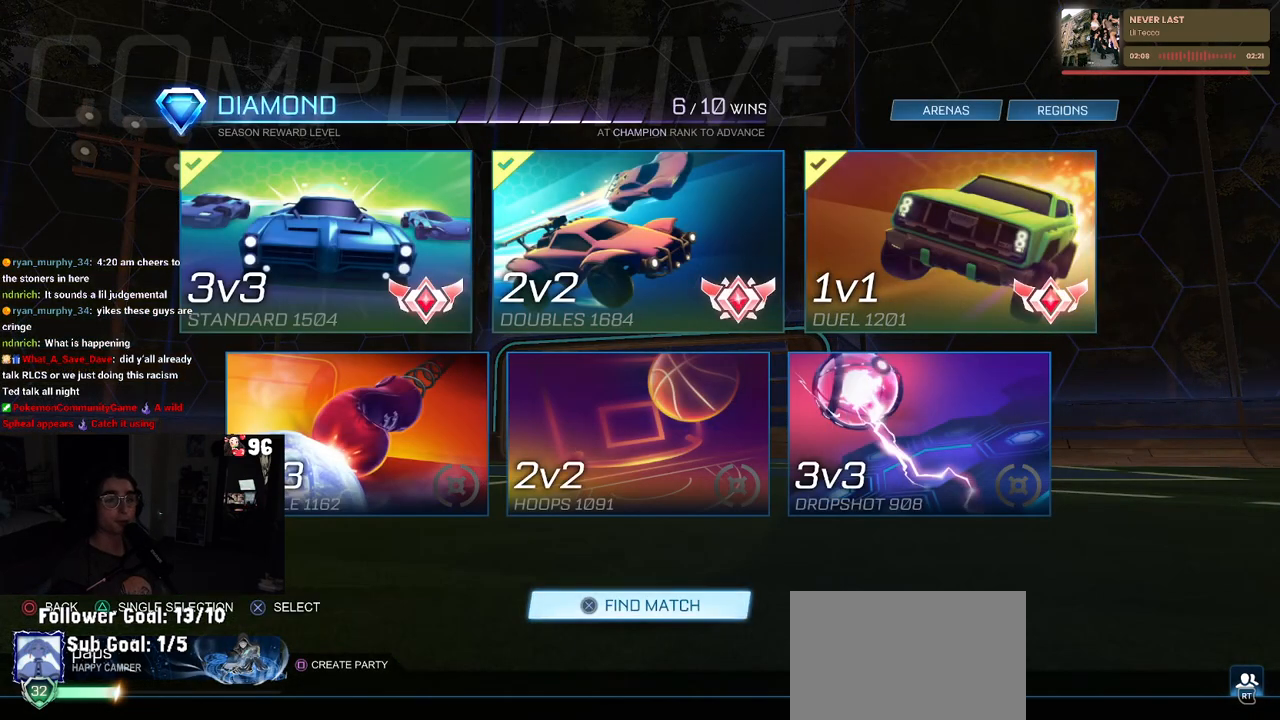
{"buttons": [], "left_stick": "center", "right_stick": "center", "events": []}
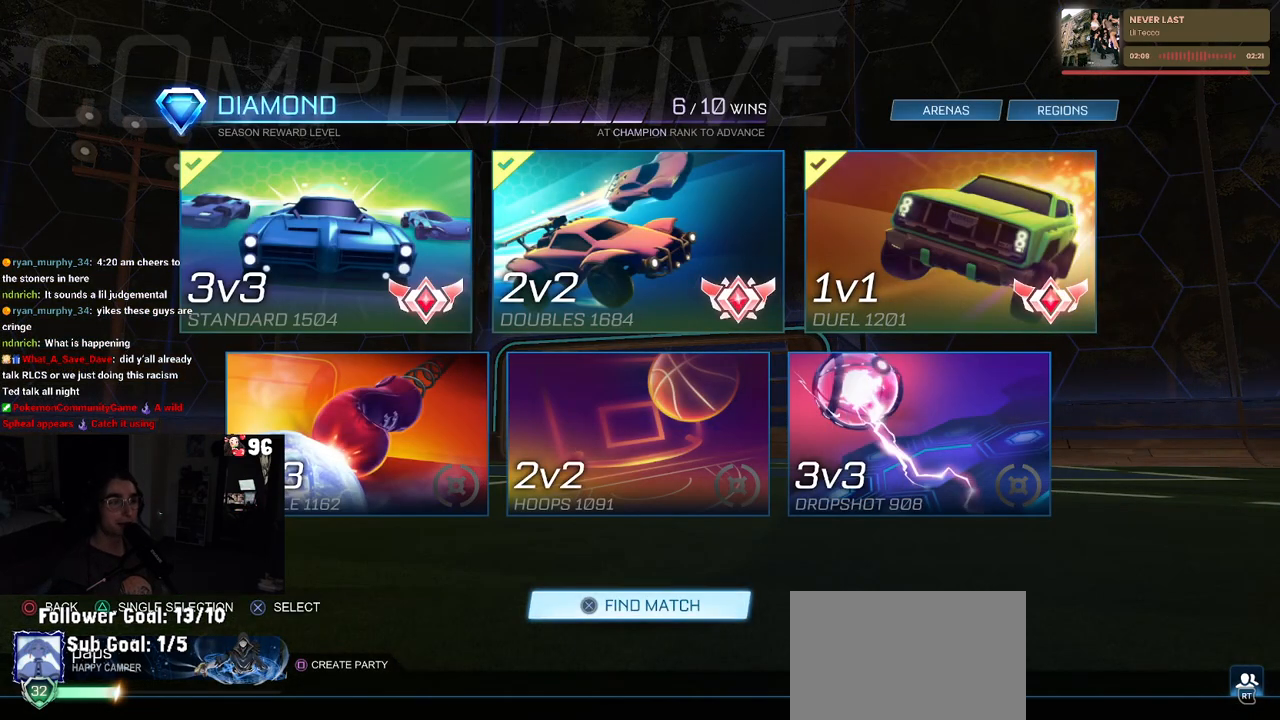
{"buttons": ["CROSS"], "left_stick": "center", "right_stick": "center", "events": [[50, "CROSS", "down"], [133, "CROSS", "up"], [500, "CROSS", "down"]]}
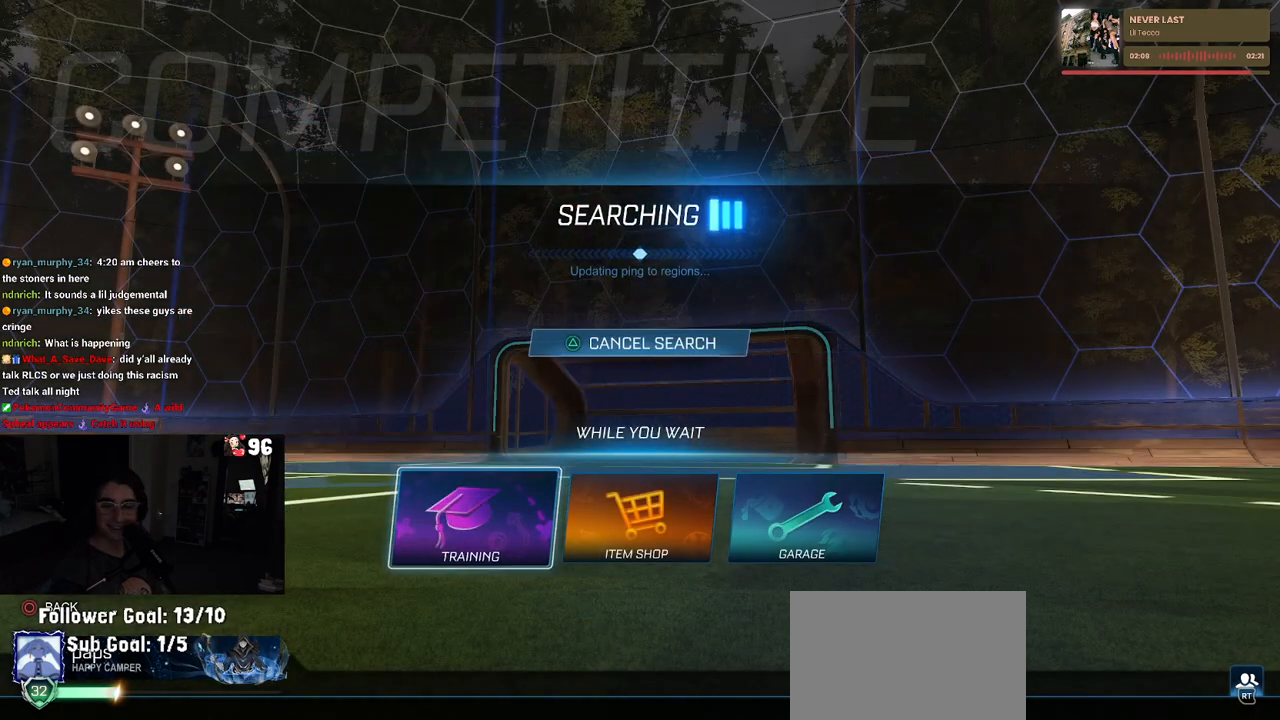
{"buttons": [], "left_stick": "center", "right_stick": "center", "events": [[117, "CROSS", "up"], [200, "CROSS", "down"], [333, "CROSS", "up"], [383, "CROSS", "down"], [483, "CROSS", "up"]]}
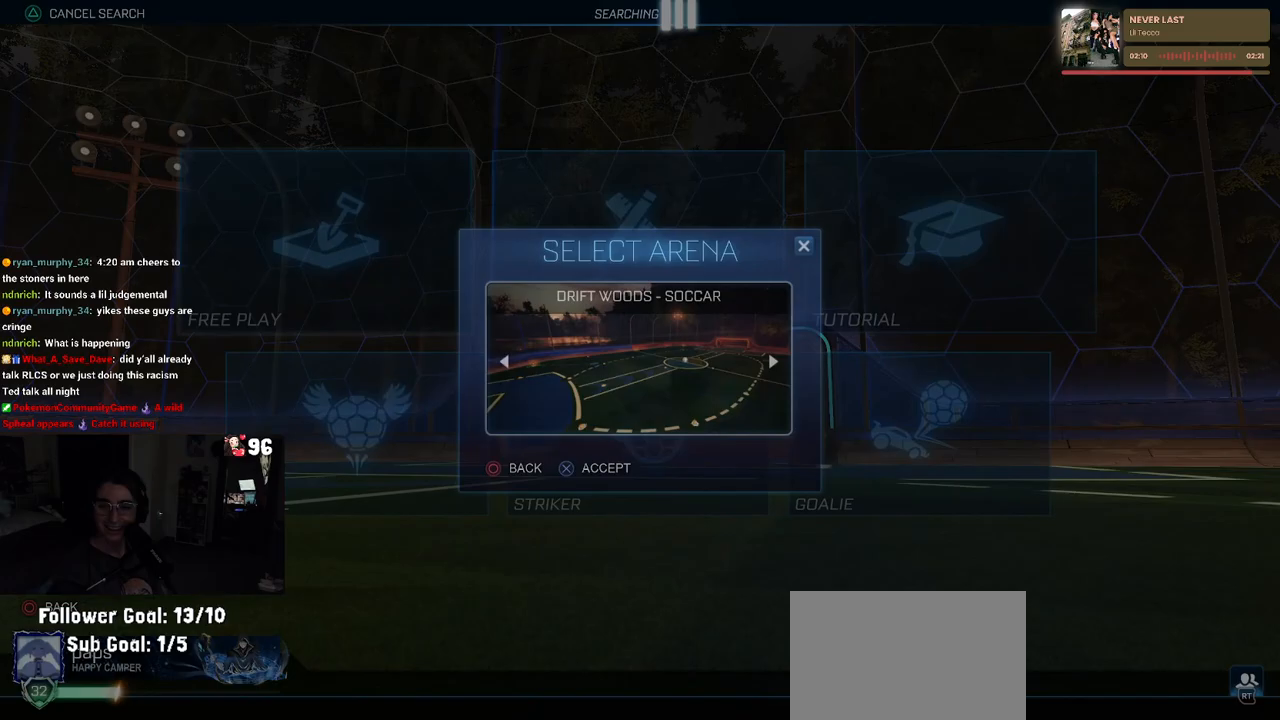
{"buttons": [], "left_stick": "center", "right_stick": "center", "events": [[67, "CROSS", "down"], [183, "CROSS", "up"]]}
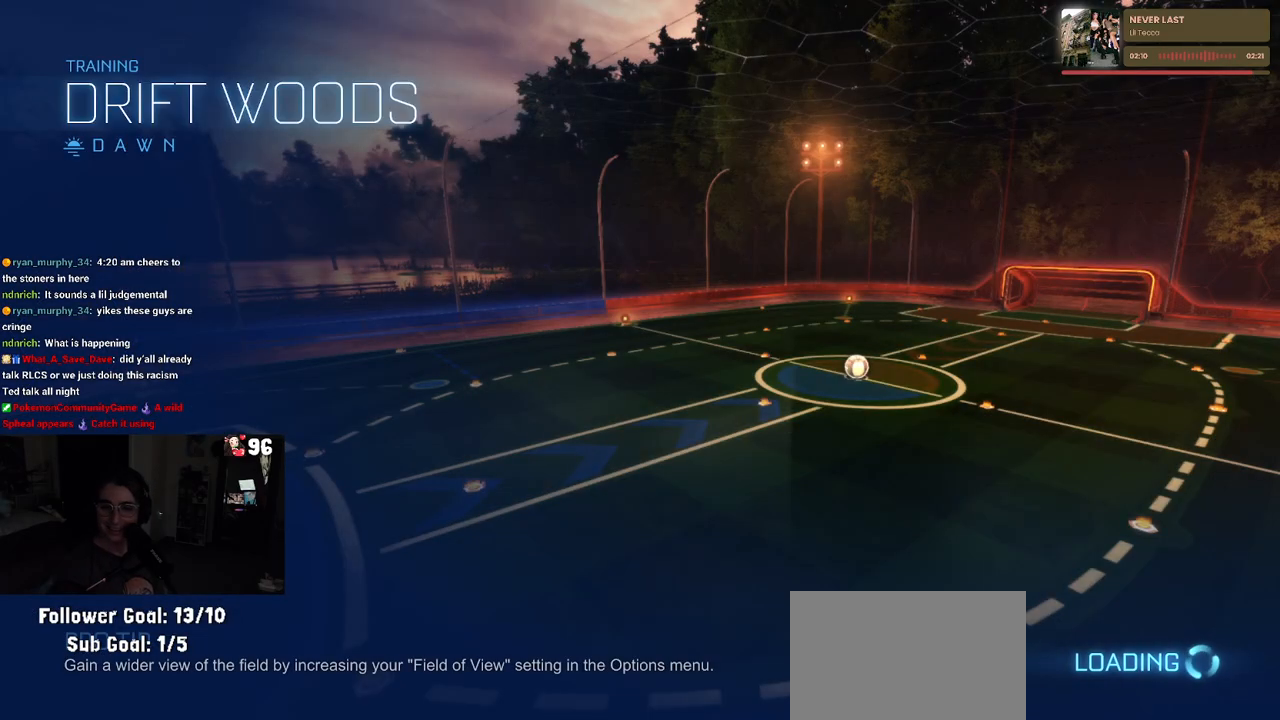
{"buttons": ["R2"], "left_stick": "center", "right_stick": "center", "events": [[200, "R2", "down"]]}
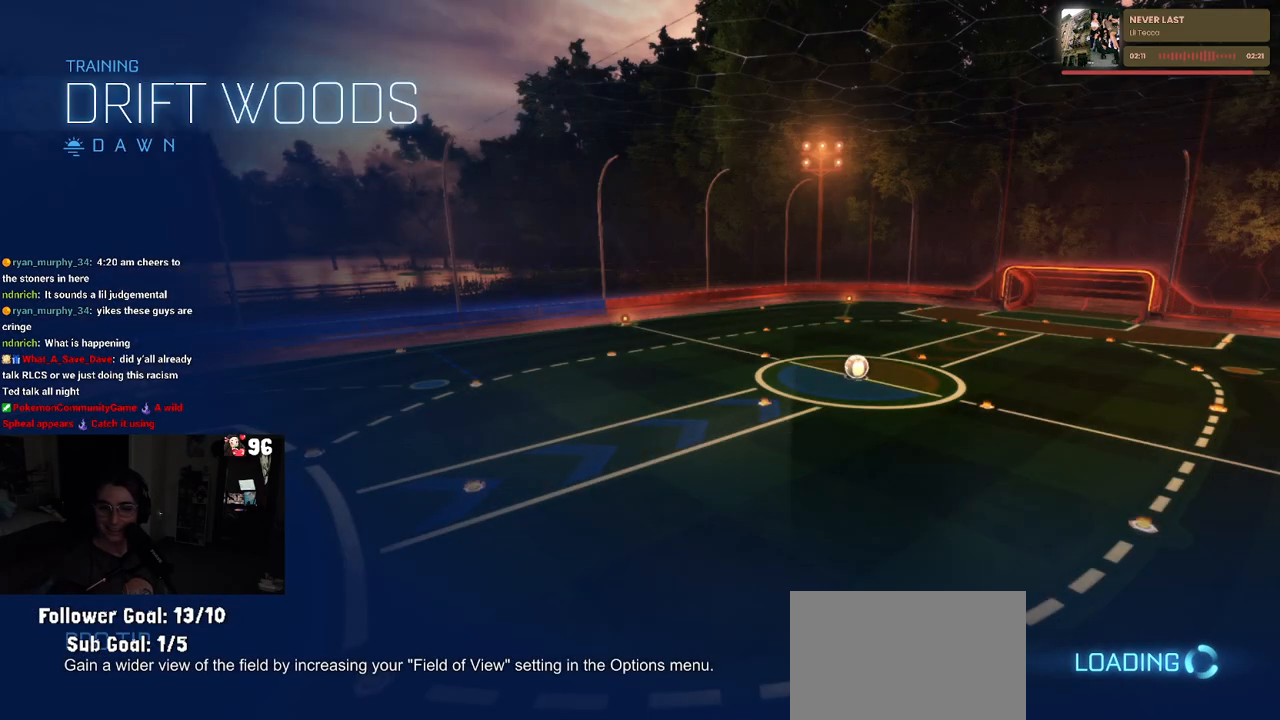
{"buttons": ["R2"], "left_stick": "center", "right_stick": "center", "events": []}
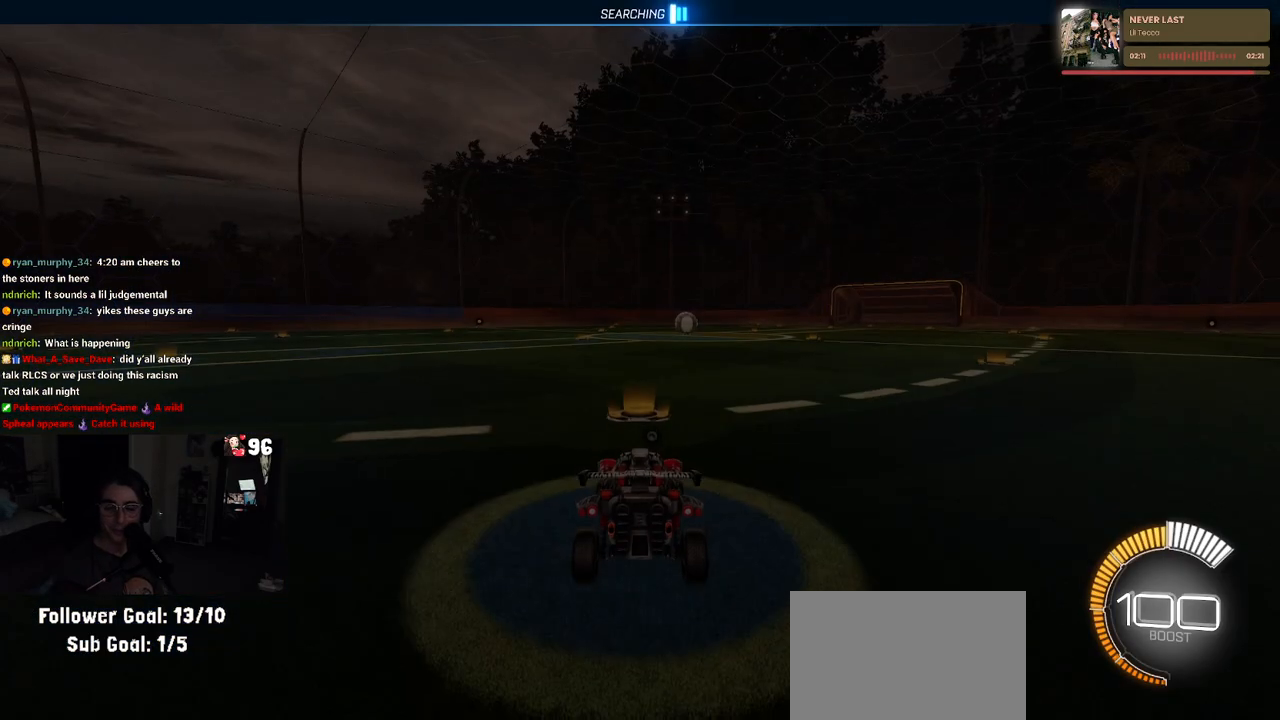
{"buttons": ["R2"], "left_stick": "left", "right_stick": "center", "events": [[333, "left_stick", "left"]]}
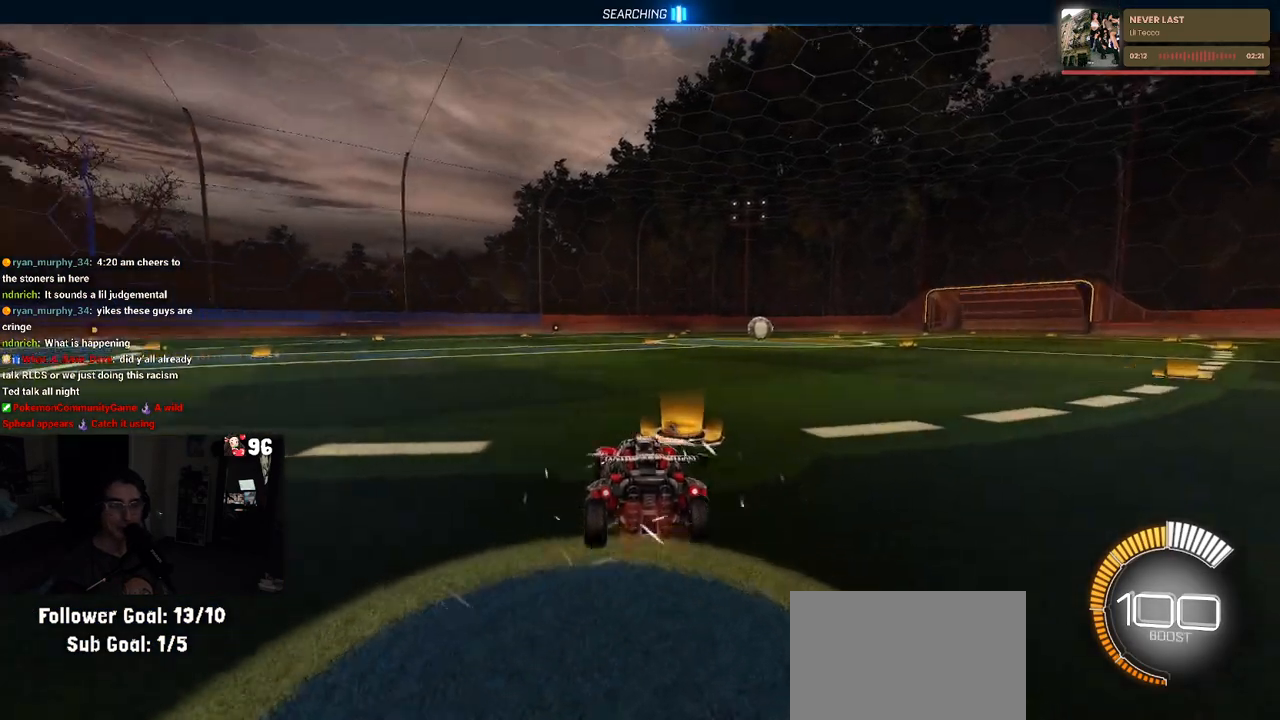
{"buttons": [], "left_stick": "center", "right_stick": "center", "events": [[67, "left_stick", "center"], [133, "R1", "down"], [150, "TRIANGLE", "down"], [250, "TRIANGLE", "up"], [283, "R1", "up"], [450, "R2", "up"]]}
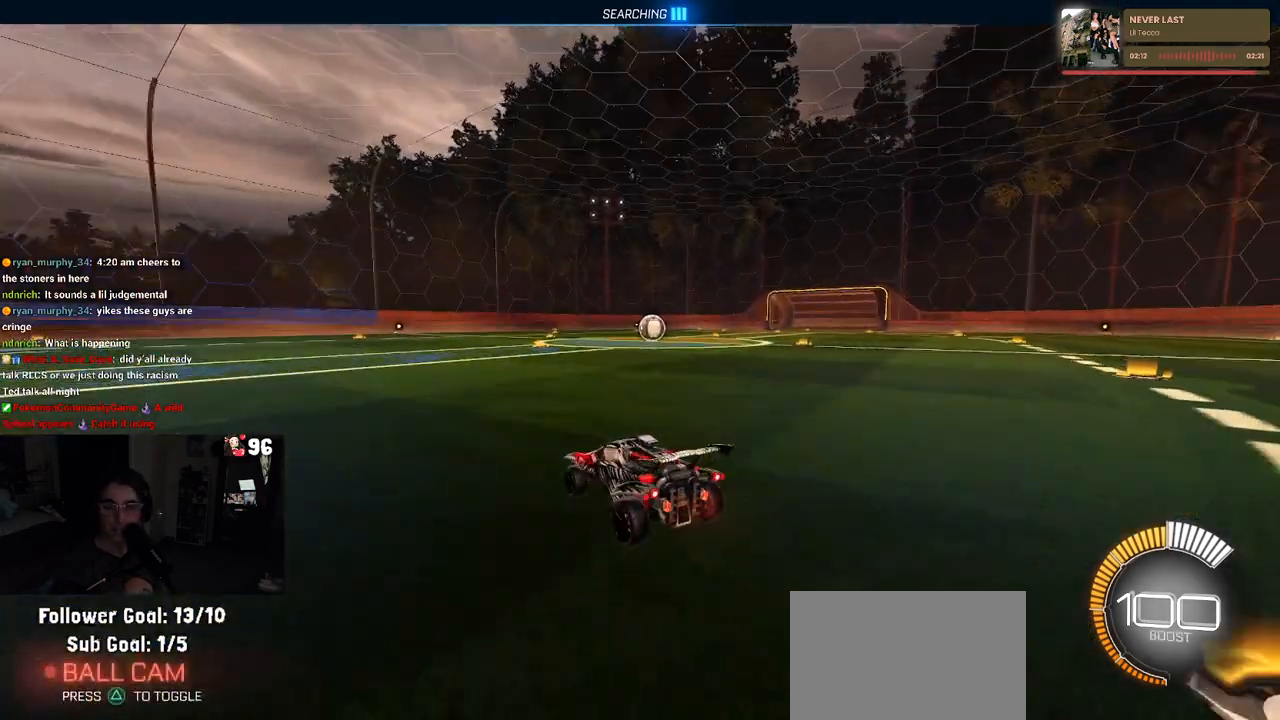
{"buttons": [], "left_stick": "right", "right_stick": "center", "events": [[83, "DPAD_UP", "down"], [150, "DPAD_UP", "up"], [500, "left_stick", "right"]]}
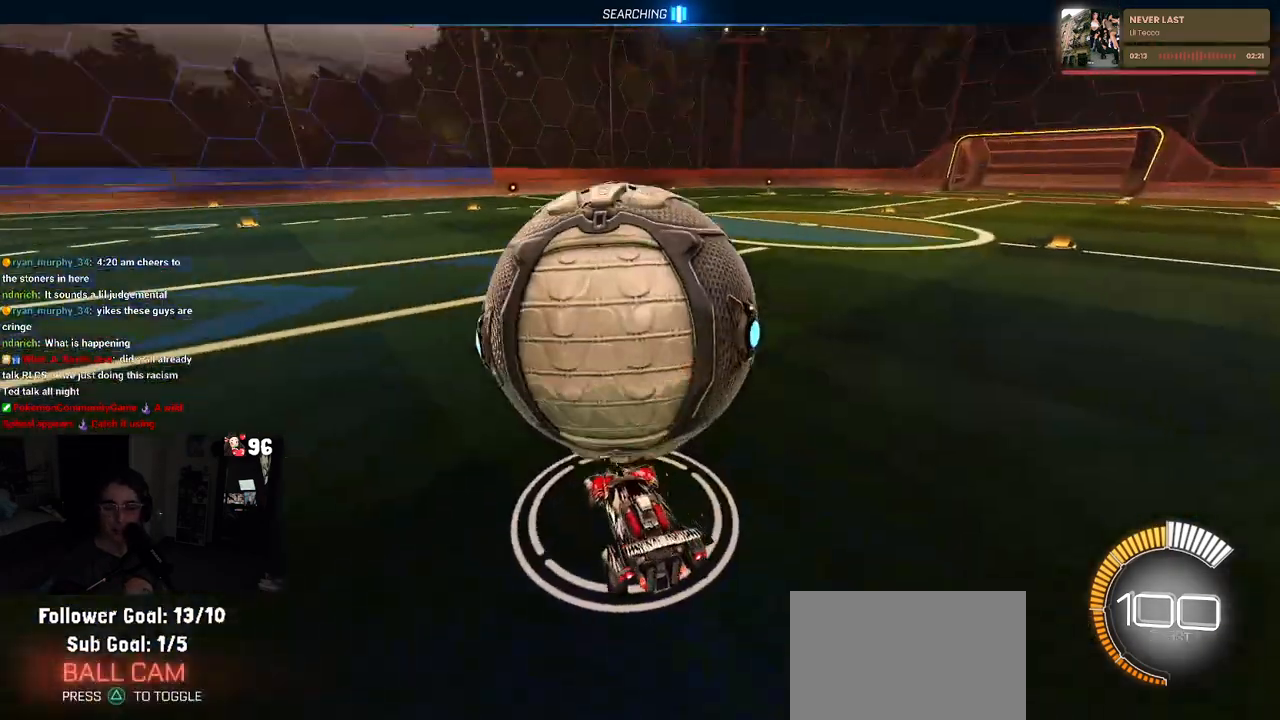
{"buttons": [], "left_stick": "center", "right_stick": "center", "events": [[17, "R2", "down"], [83, "left_stick", "center"], [283, "R2", "up"]]}
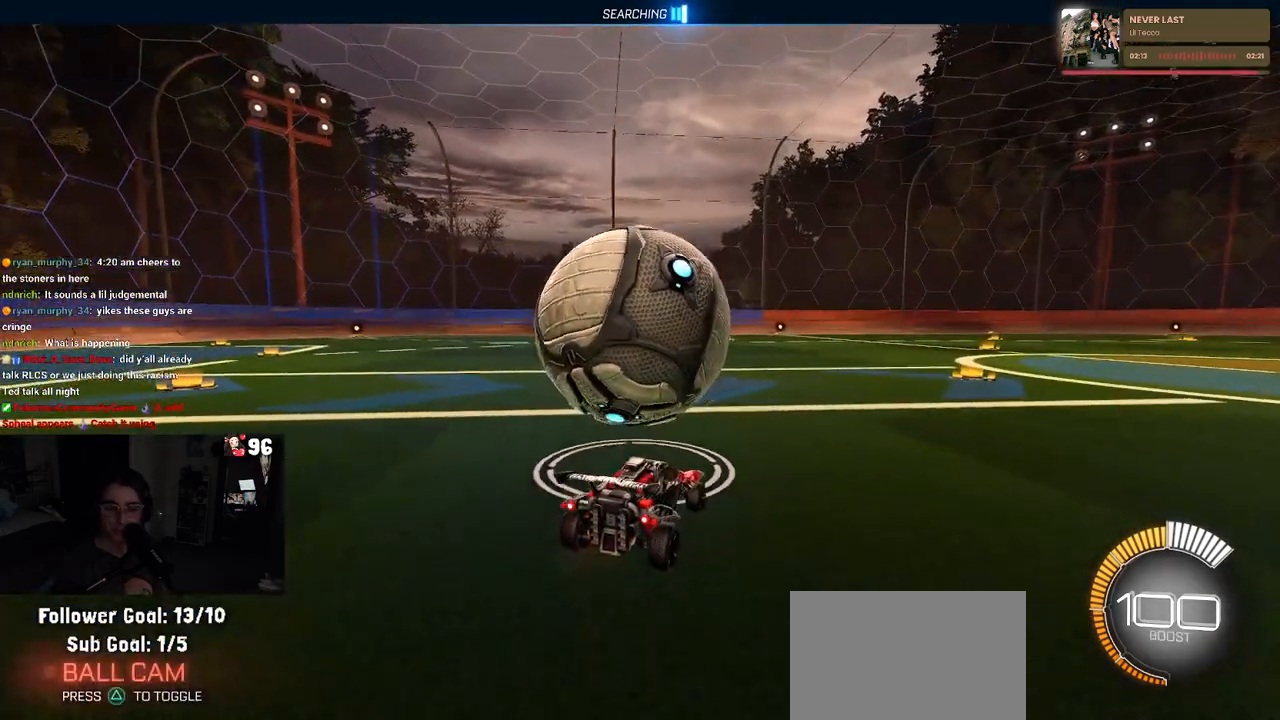
{"buttons": ["R2"], "left_stick": "center", "right_stick": "center", "events": [[17, "R2", "down"], [50, "left_stick", "left"], [233, "left_stick", "center"]]}
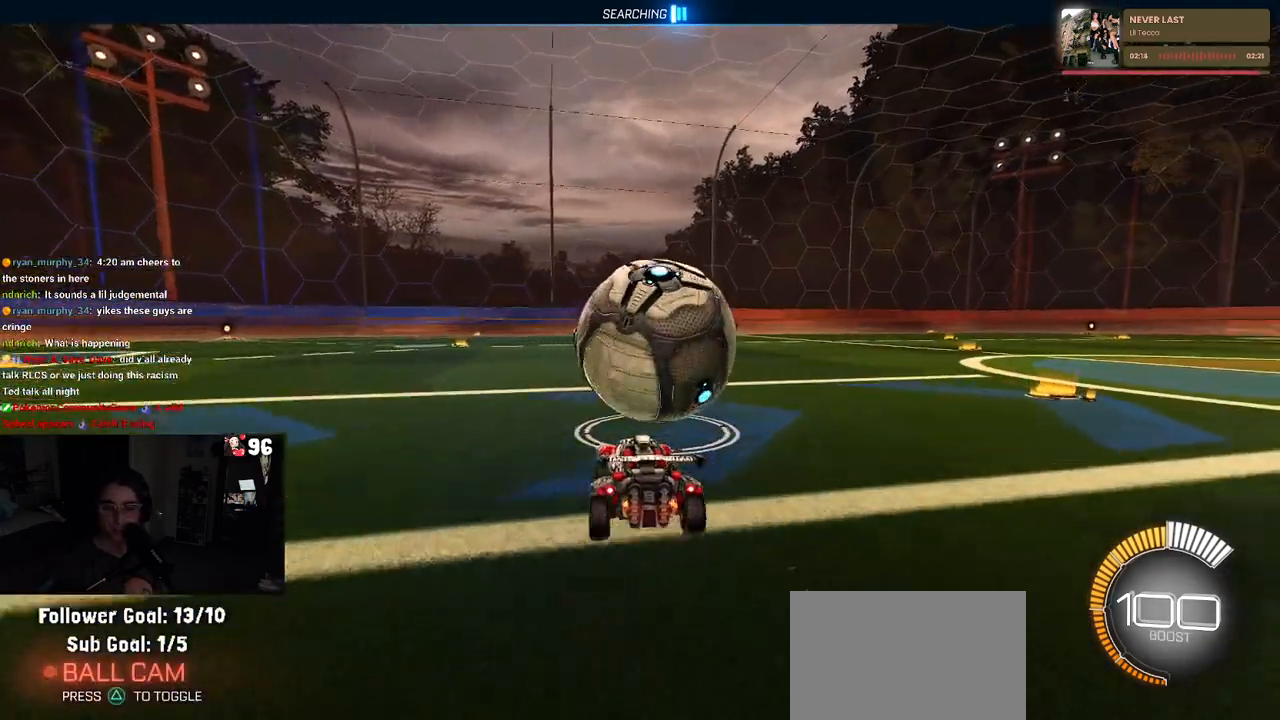
{"buttons": ["R2"], "left_stick": "right", "right_stick": "center", "events": [[100, "left_stick", "right"], [300, "left_stick", "center"], [450, "left_stick", "right"]]}
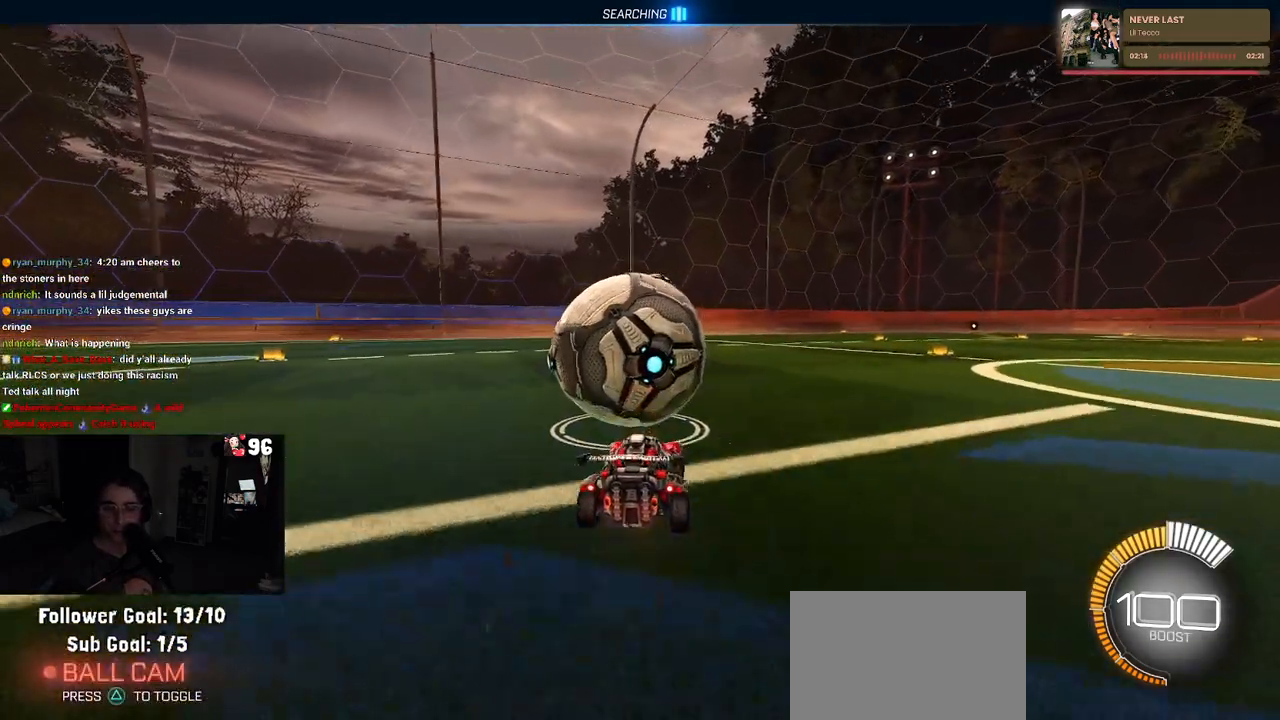
{"buttons": ["R2"], "left_stick": "center", "right_stick": "center", "events": [[83, "left_stick", "center"], [150, "left_stick", "left"], [317, "left_stick", "center"]]}
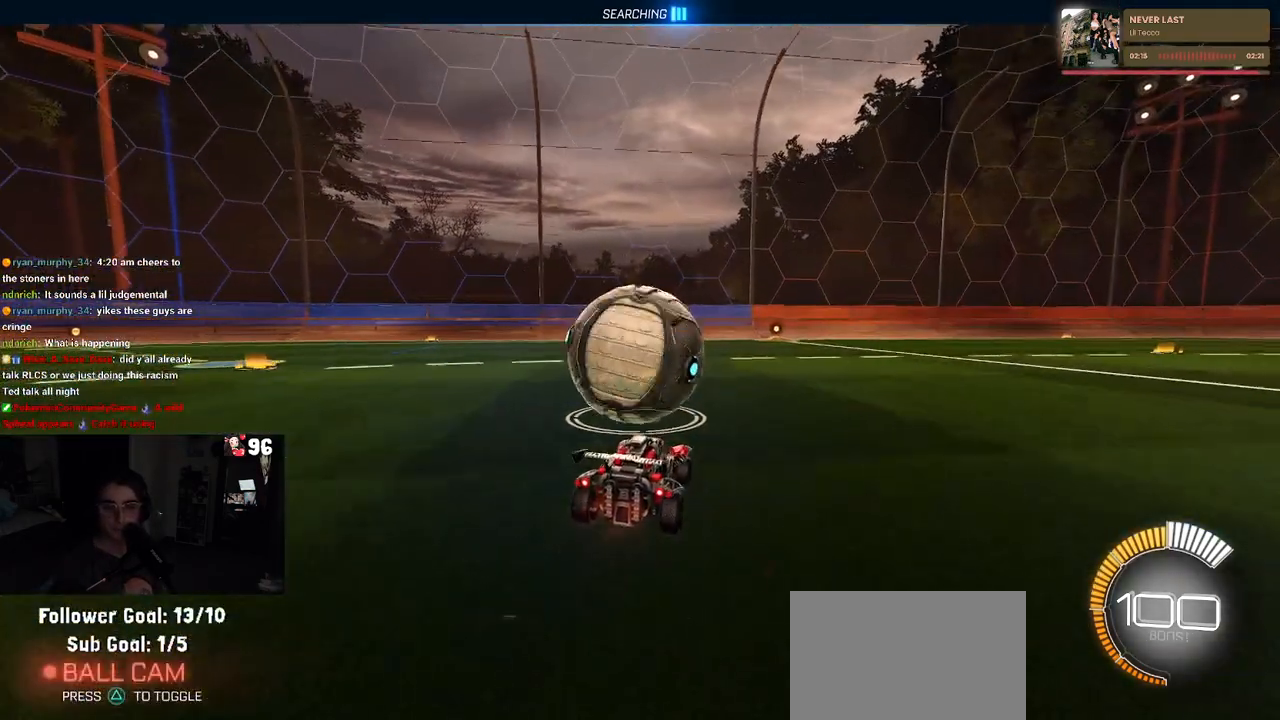
{"buttons": ["R1", "R2"], "left_stick": "center", "right_stick": "center", "events": [[283, "left_stick", "left"], [350, "left_stick", "center"], [433, "R1", "down"]]}
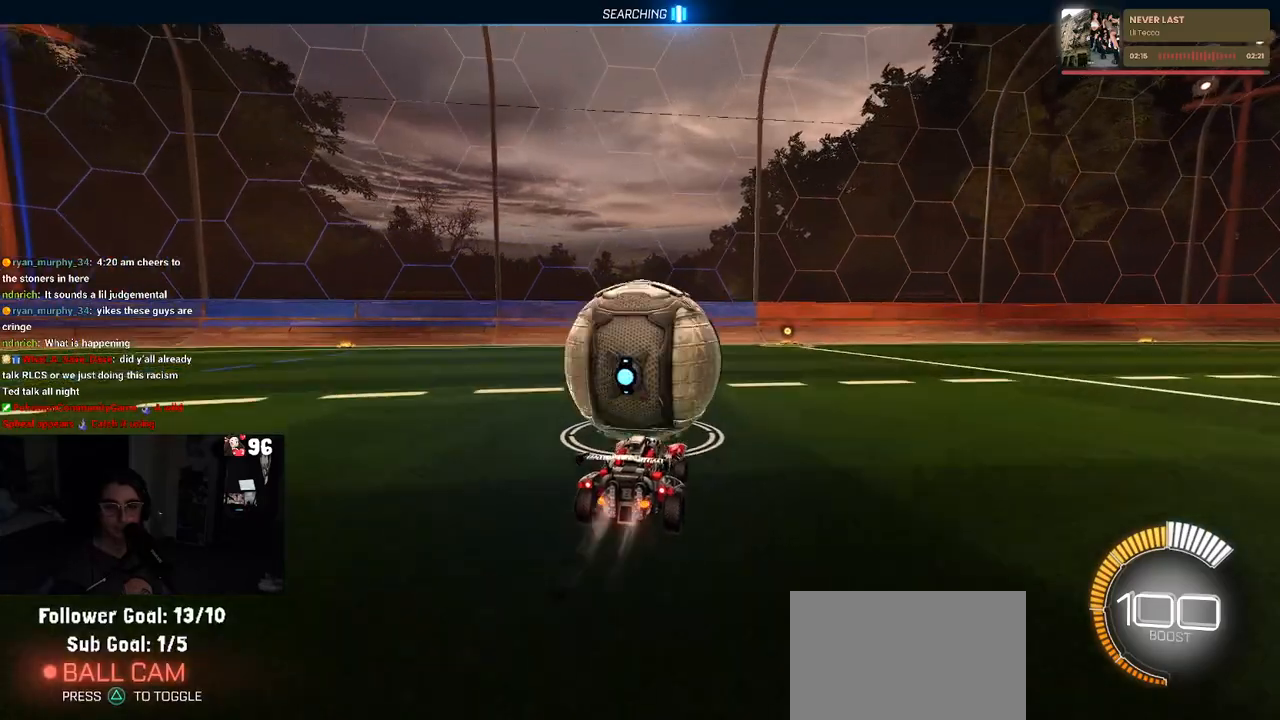
{"buttons": ["L2"], "left_stick": "center", "right_stick": "center", "events": [[233, "R1", "up"], [383, "L2", "down"], [417, "R2", "up"]]}
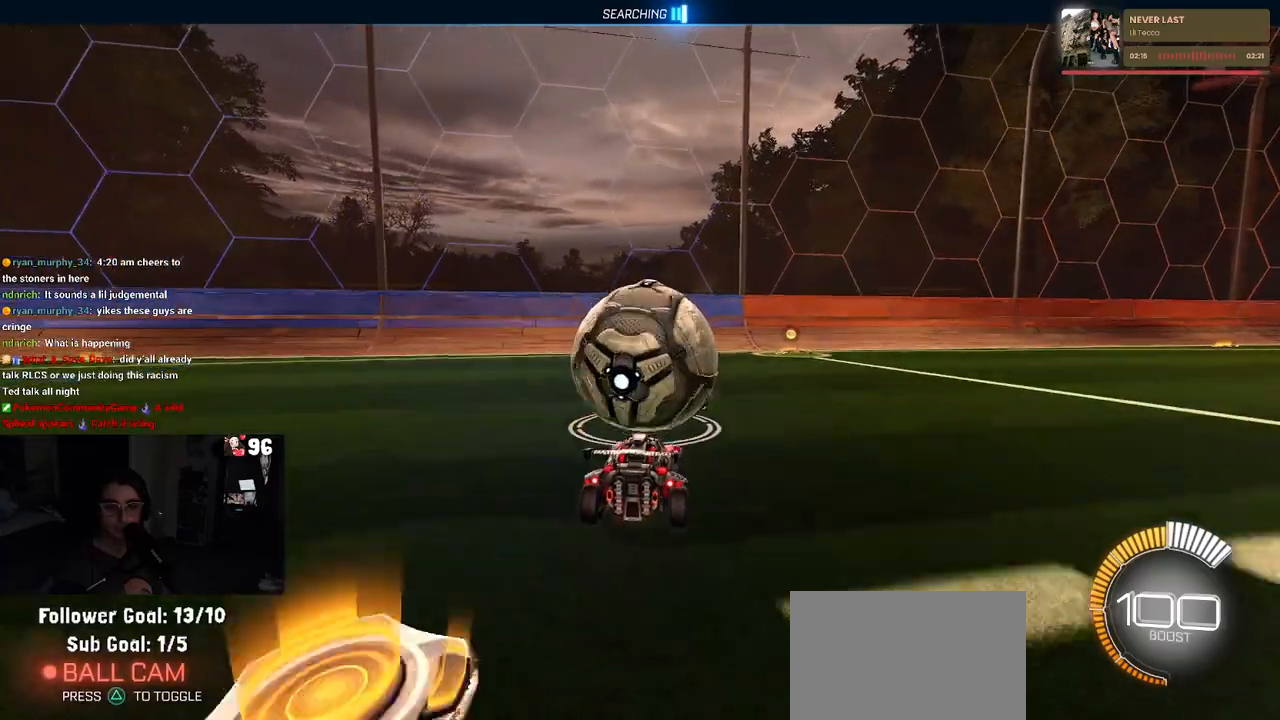
{"buttons": ["R2"], "left_stick": "center", "right_stick": "center", "events": [[33, "R2", "down"], [67, "L2", "up"]]}
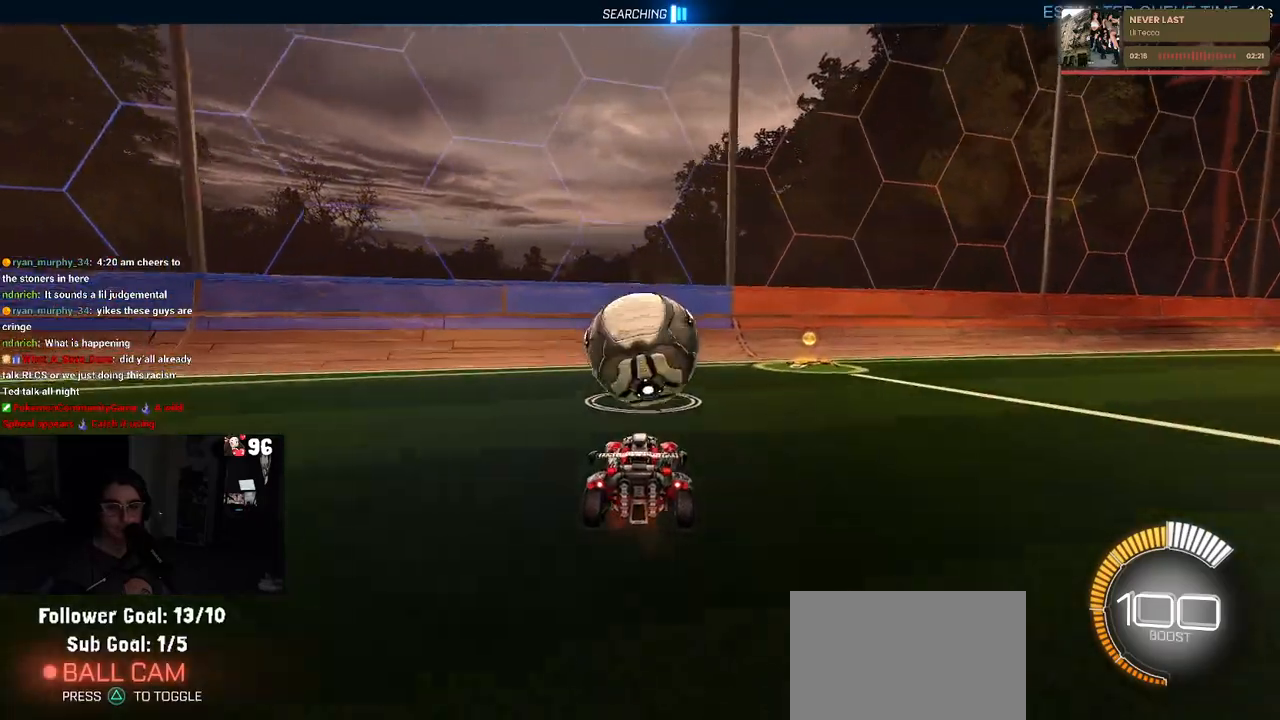
{"buttons": ["R2"], "left_stick": "center", "right_stick": "center", "events": []}
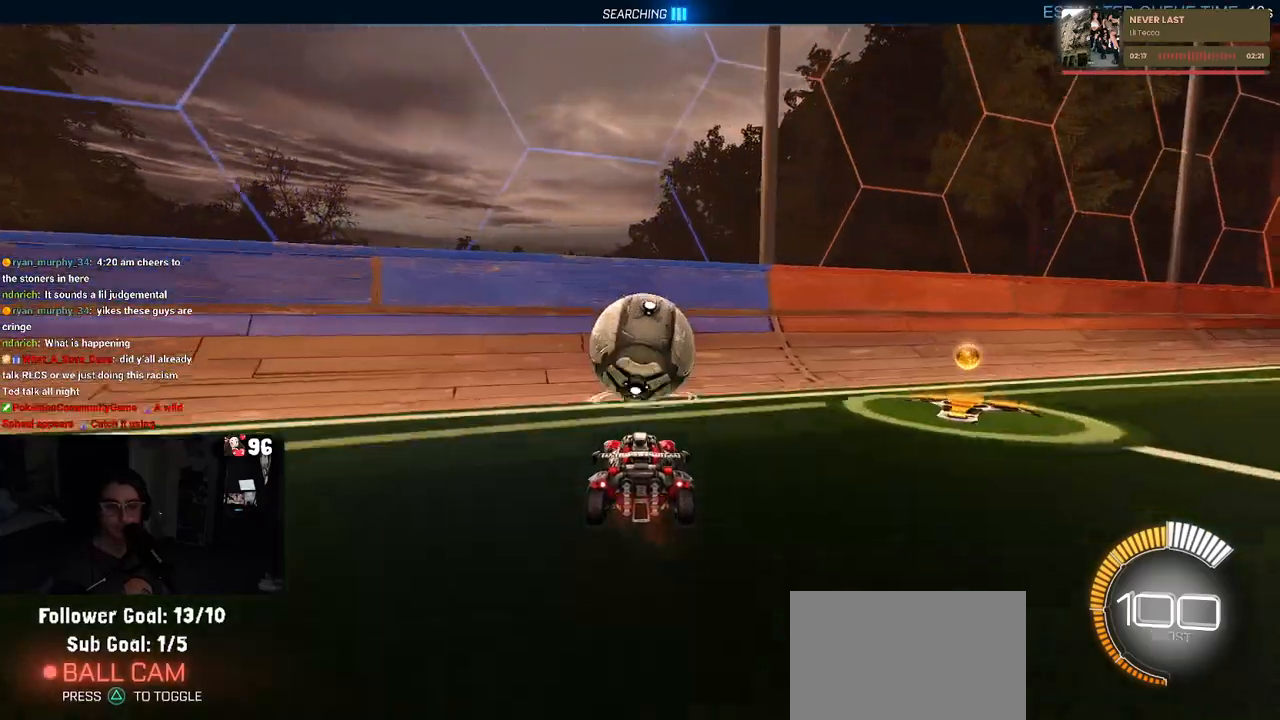
{"buttons": ["R2"], "left_stick": "center", "right_stick": "center", "events": [[117, "R1", "down"], [450, "R1", "up"]]}
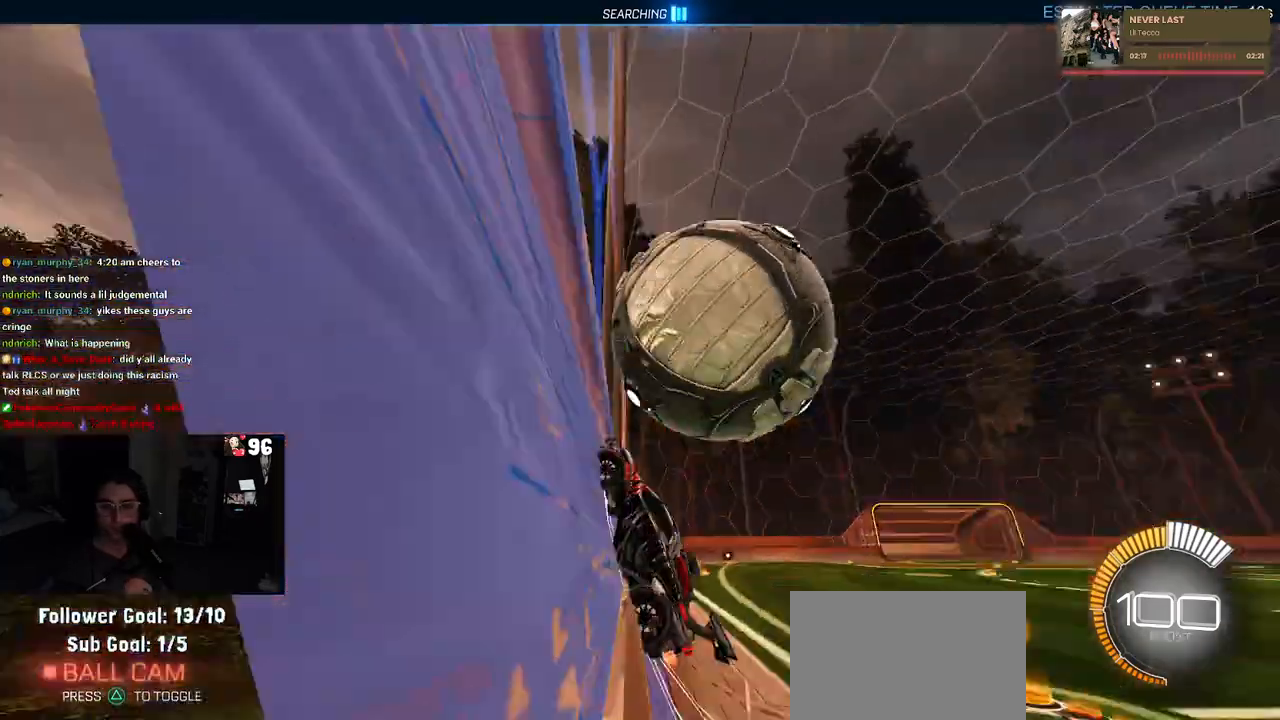
{"buttons": ["CROSS", "L1", "R2"], "left_stick": "down-right", "right_stick": "center", "events": [[117, "left_stick", "right"], [200, "L2", "down"], [383, "CROSS", "down"], [417, "L2", "up"], [433, "L1", "down"], [450, "left_stick", "down-right"]]}
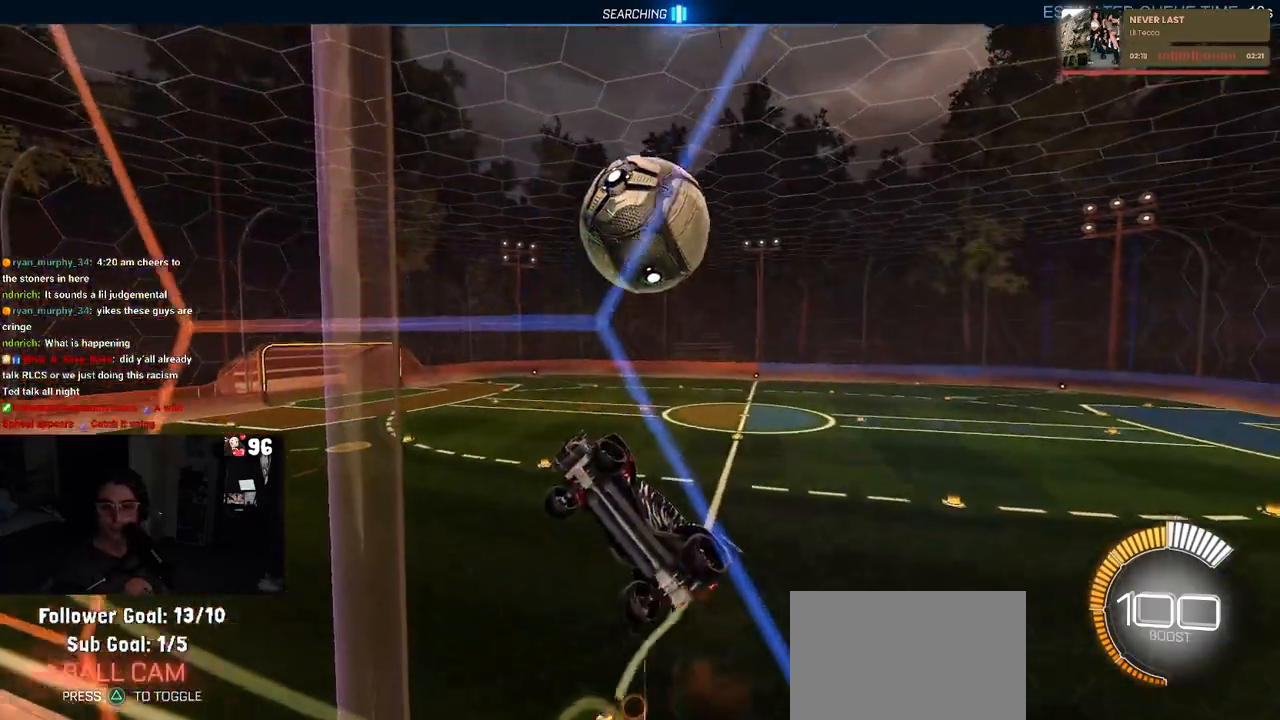
{"buttons": ["L1", "R2"], "left_stick": "left", "right_stick": "center", "events": [[83, "CROSS", "up"], [383, "left_stick", "center"], [433, "left_stick", "left"]]}
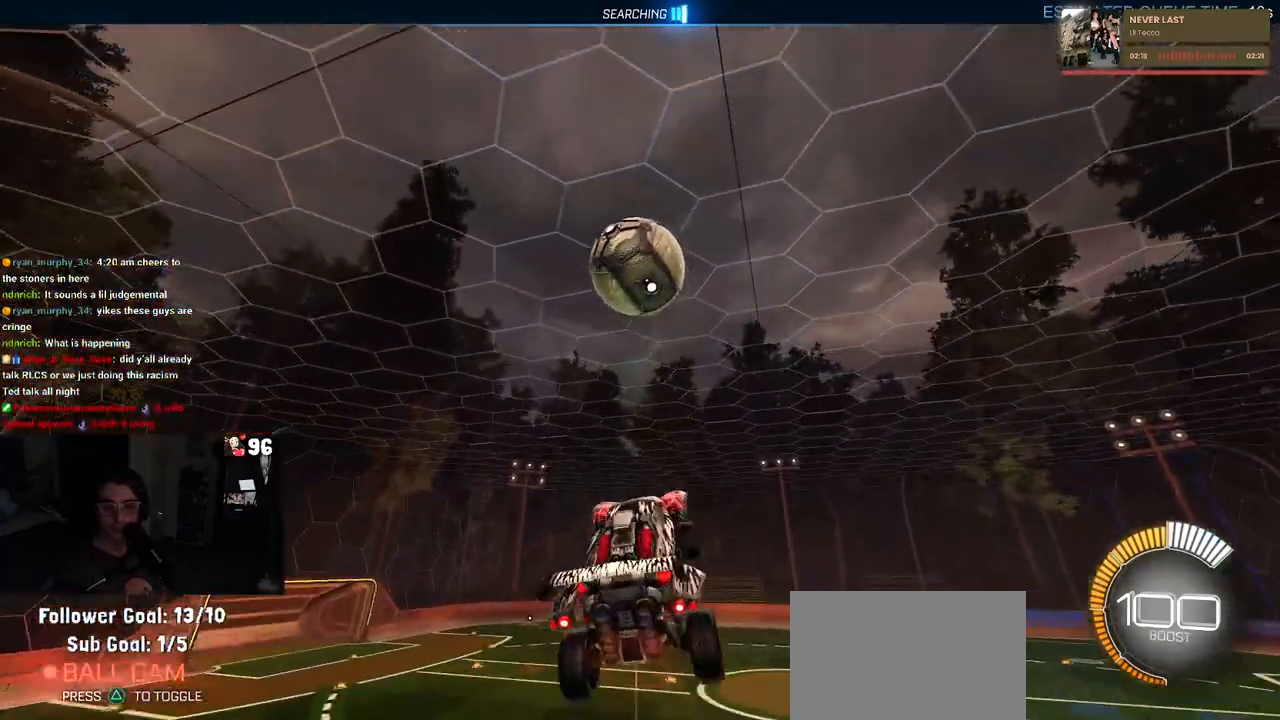
{"buttons": ["L1", "R2"], "left_stick": "left", "right_stick": "center", "events": [[67, "left_stick", "down"], [117, "R1", "down"], [167, "left_stick", "right"], [350, "R1", "up"], [367, "left_stick", "up-left"], [467, "left_stick", "left"]]}
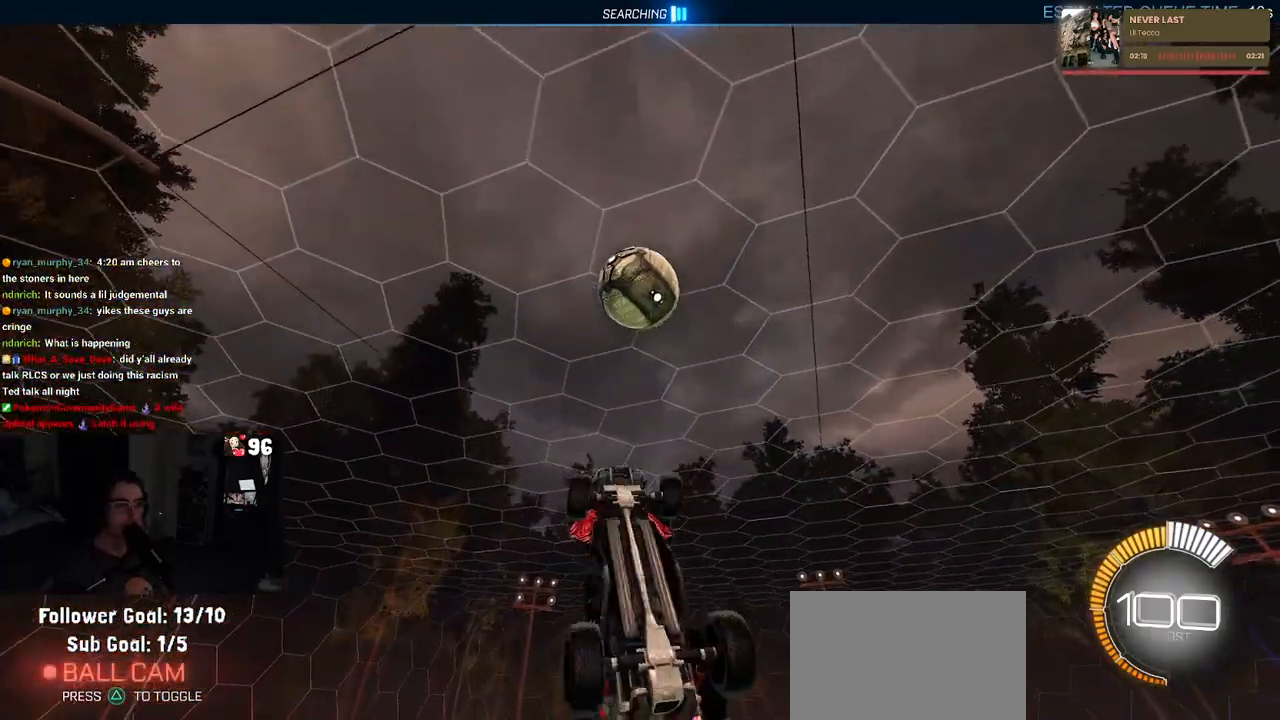
{"buttons": ["L1", "R1", "R2"], "left_stick": "up", "right_stick": "center", "events": [[100, "R1", "down"], [217, "left_stick", "down"], [317, "left_stick", "right"], [433, "left_stick", "up"]]}
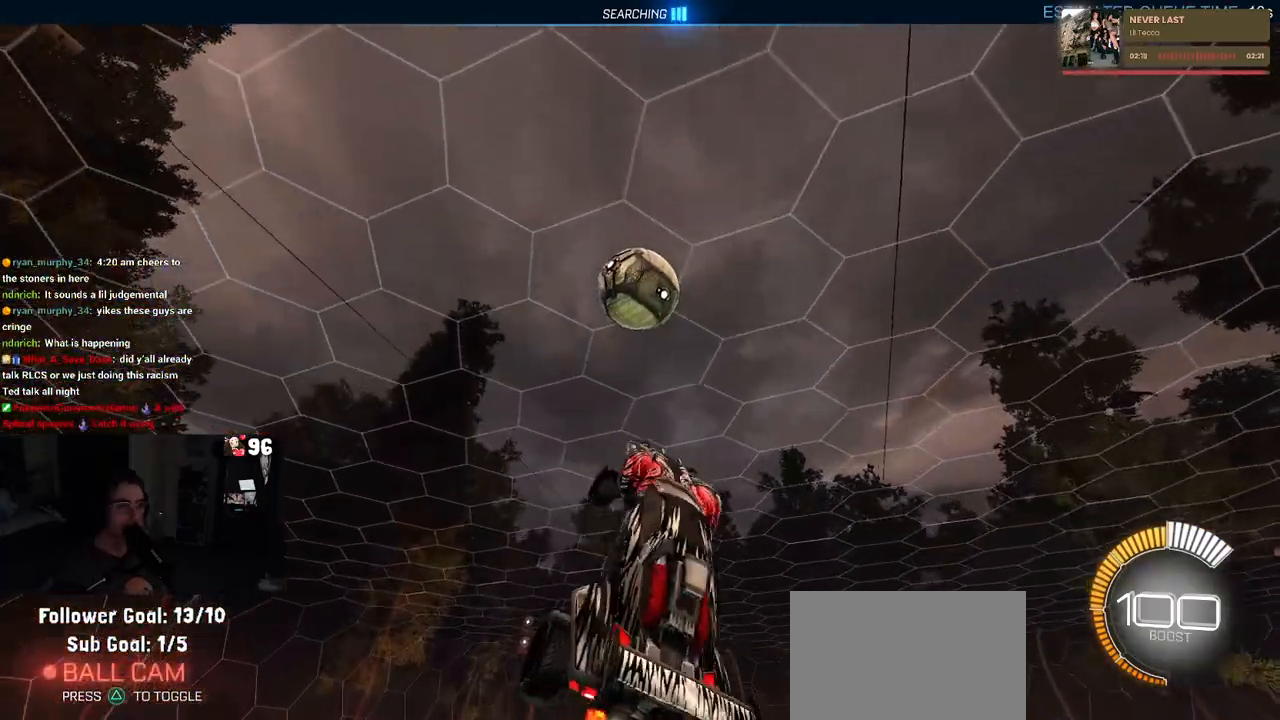
{"buttons": ["L1", "R2"], "left_stick": "down-left", "right_stick": "center", "events": [[50, "left_stick", "left"], [150, "left_stick", "down"], [217, "left_stick", "down-right"], [350, "left_stick", "down-left"], [383, "R1", "up"]]}
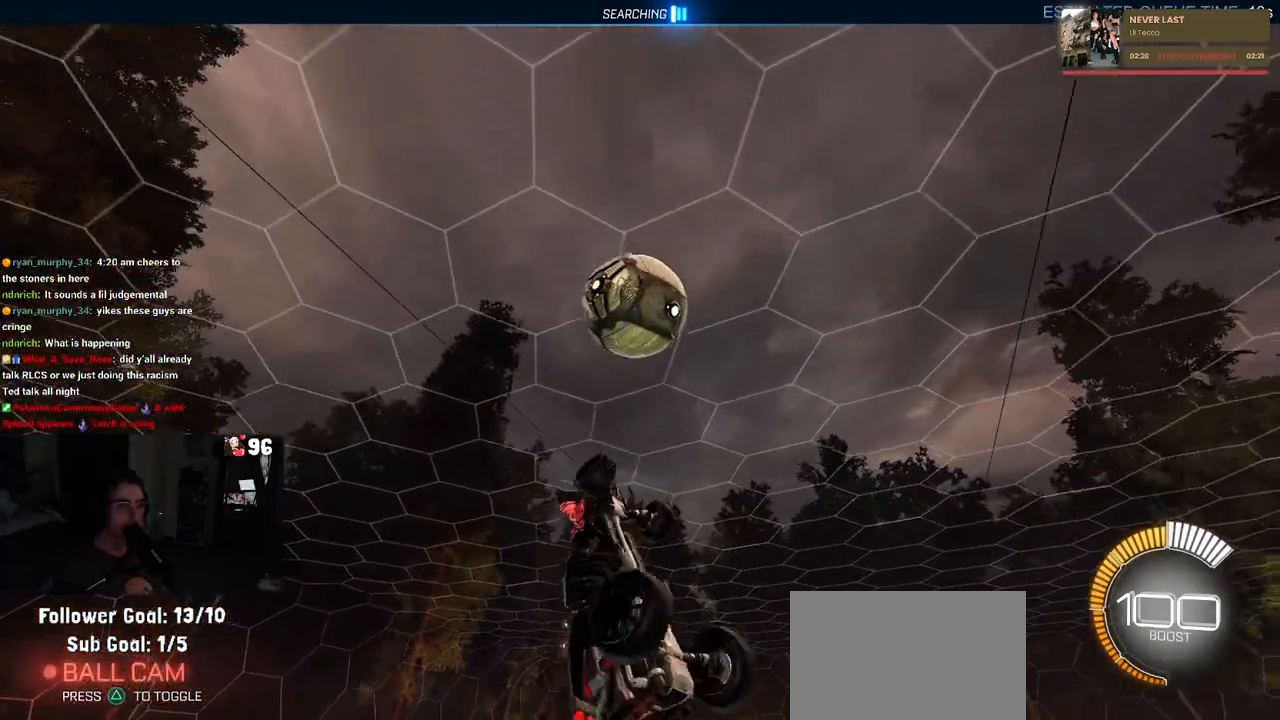
{"buttons": ["L1", "R1", "R2"], "left_stick": "left", "right_stick": "center", "events": [[33, "left_stick", "center"], [100, "R1", "down"], [100, "left_stick", "up-right"], [250, "left_stick", "up-left"], [350, "left_stick", "left"]]}
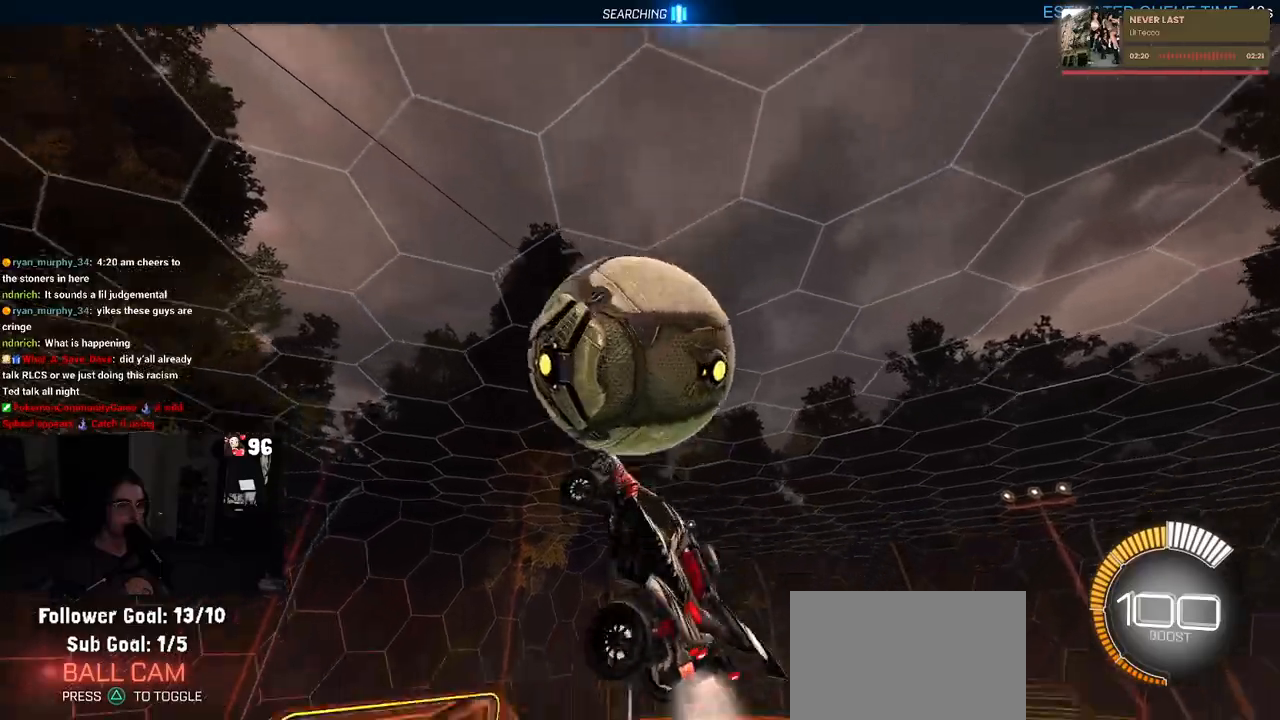
{"buttons": ["L1", "R2"], "left_stick": "down-left", "right_stick": "center", "events": [[50, "left_stick", "center"], [100, "R1", "up"], [183, "left_stick", "left"], [250, "R1", "down"], [383, "R1", "up"], [400, "left_stick", "down-left"]]}